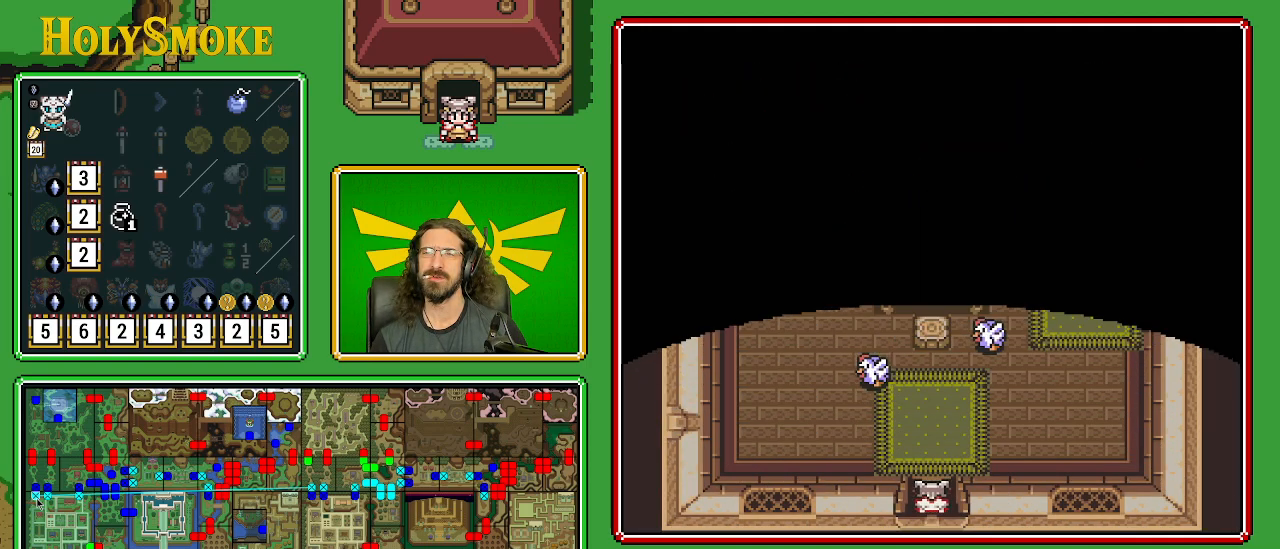
Gameplay with a controller (Nintendo layout); each line is a JSON object with the inputs held at the frame after it. "events" lists button and stick changes between this image and that frame as [ms after this image, input, new state], when the widget could be followed in between. Not read: L1 L3 R1 R3.
{"buttons": ["DPAD_UP", "DPAD_RIGHT"], "events": [[250, "DPAD_UP", "down"], [500, "DPAD_RIGHT", "down"]]}
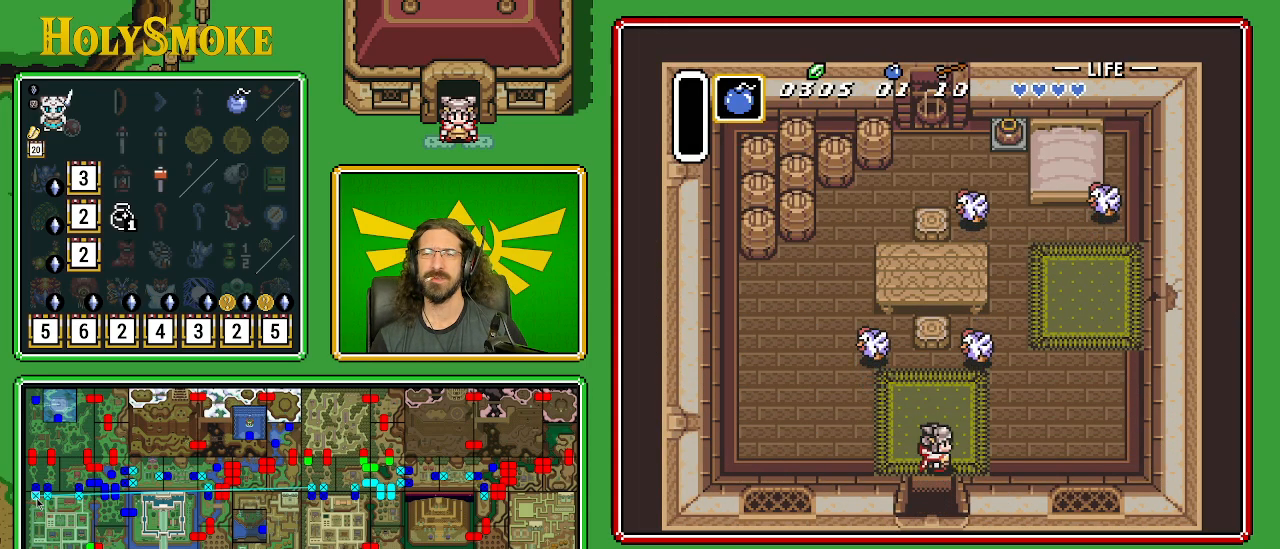
{"buttons": ["A", "DPAD_RIGHT"], "events": [[17, "DPAD_UP", "up"], [200, "Y", "down"], [350, "Y", "up"], [467, "A", "down"]]}
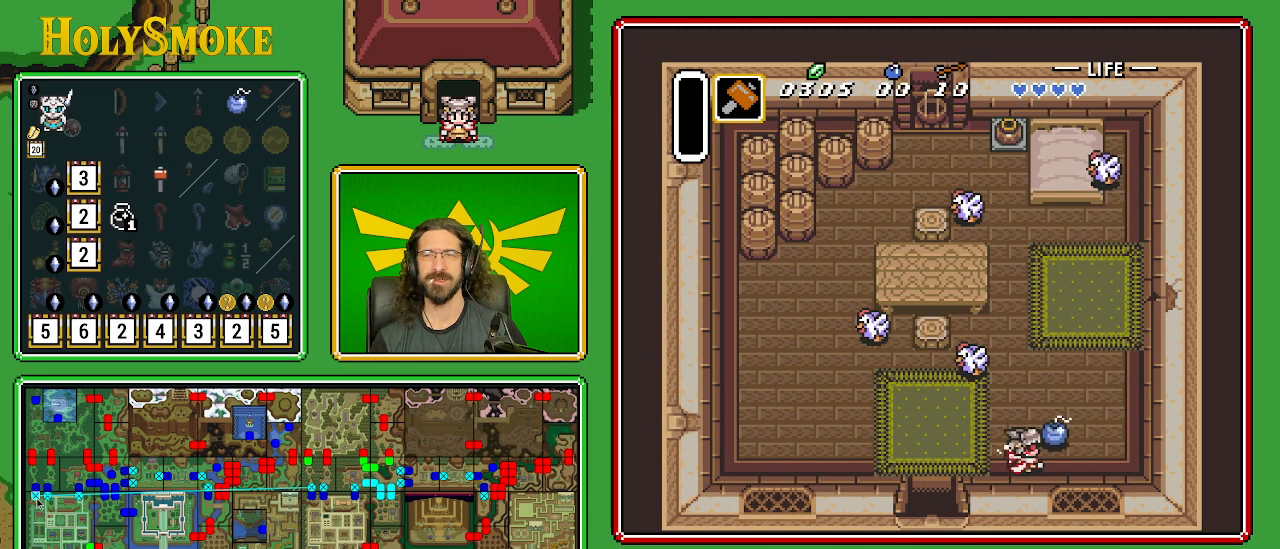
{"buttons": ["DPAD_RIGHT"], "events": [[167, "A", "up"]]}
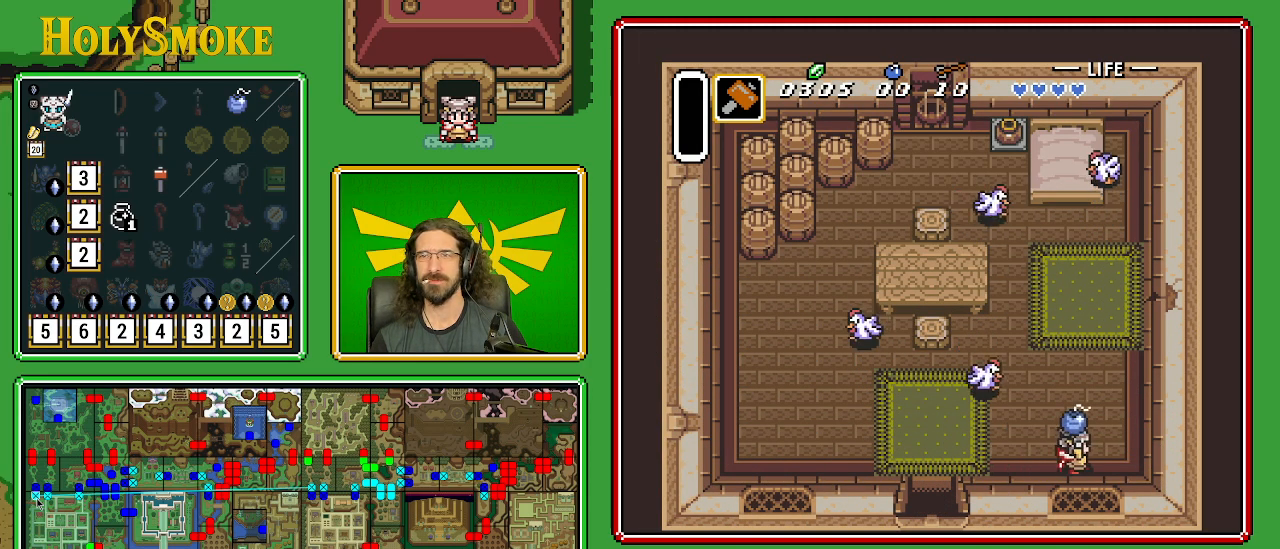
{"buttons": ["A", "DPAD_UP"], "events": [[367, "DPAD_UP", "down"], [433, "DPAD_RIGHT", "up"], [467, "A", "down"]]}
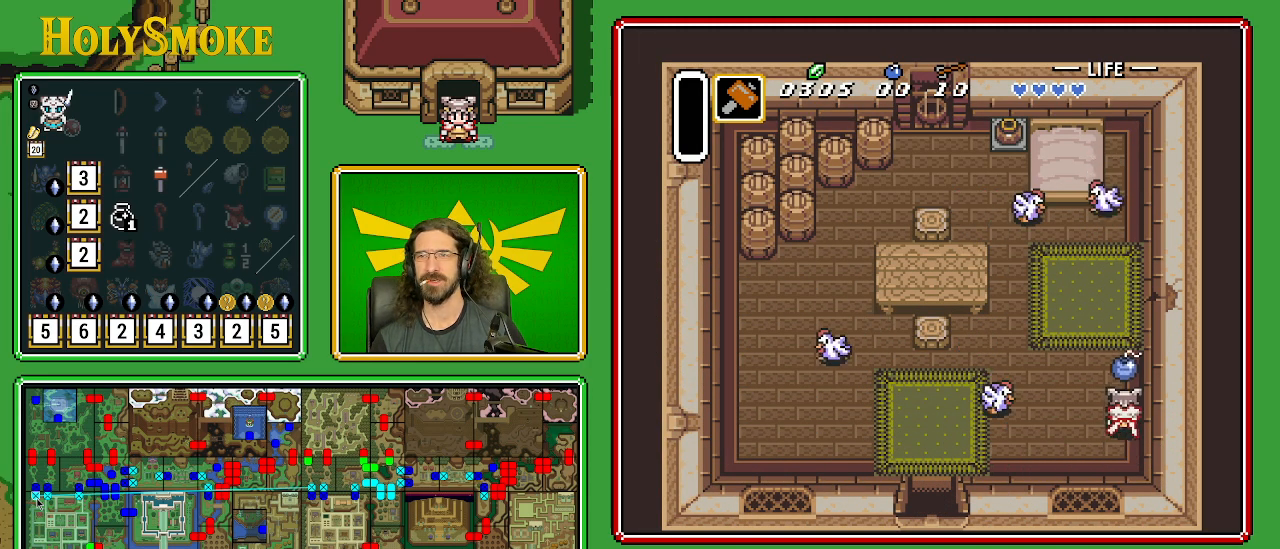
{"buttons": ["A"], "events": [[33, "DPAD_RIGHT", "down"], [83, "DPAD_UP", "up"], [117, "A", "up"], [200, "A", "down"], [233, "DPAD_DOWN", "down"], [250, "DPAD_RIGHT", "up"], [283, "DPAD_LEFT", "down"], [333, "DPAD_DOWN", "up"], [467, "DPAD_LEFT", "up"]]}
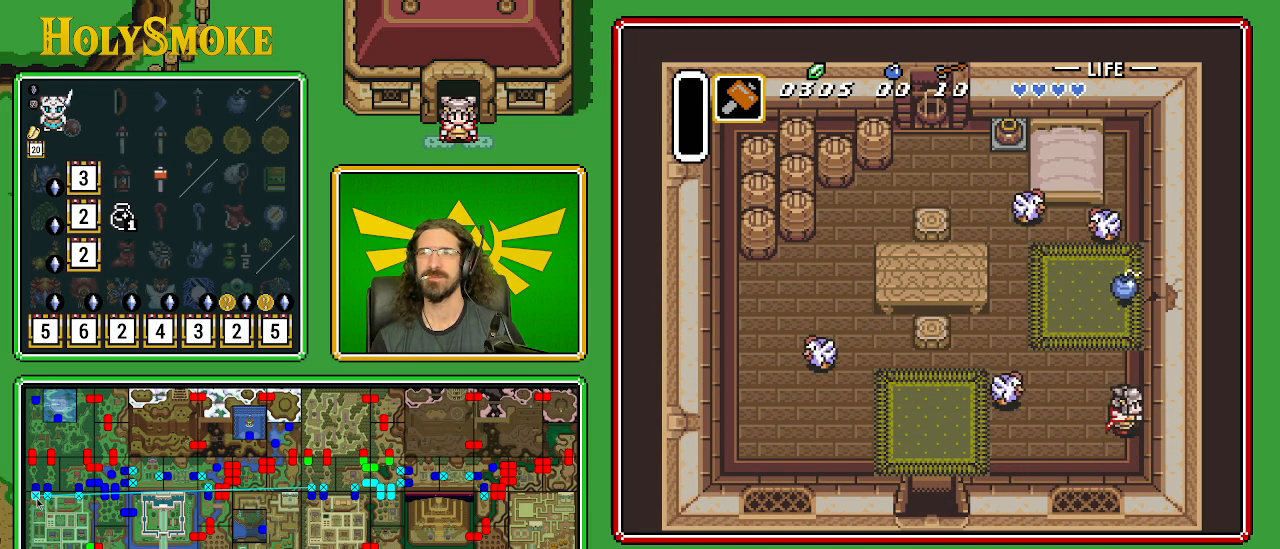
{"buttons": [], "events": [[167, "A", "up"]]}
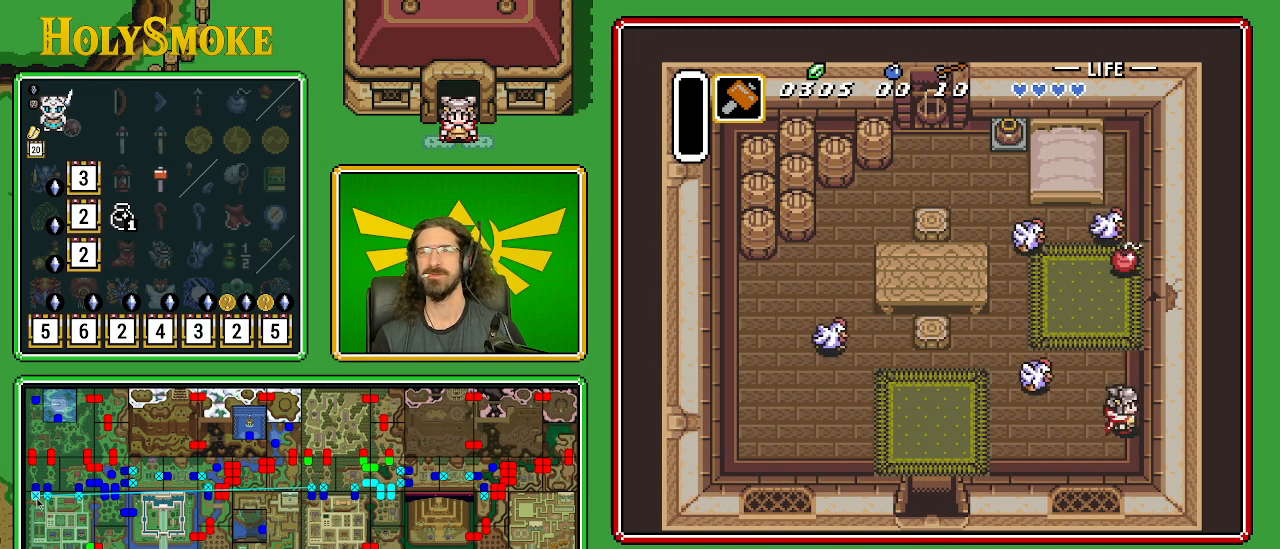
{"buttons": [], "events": []}
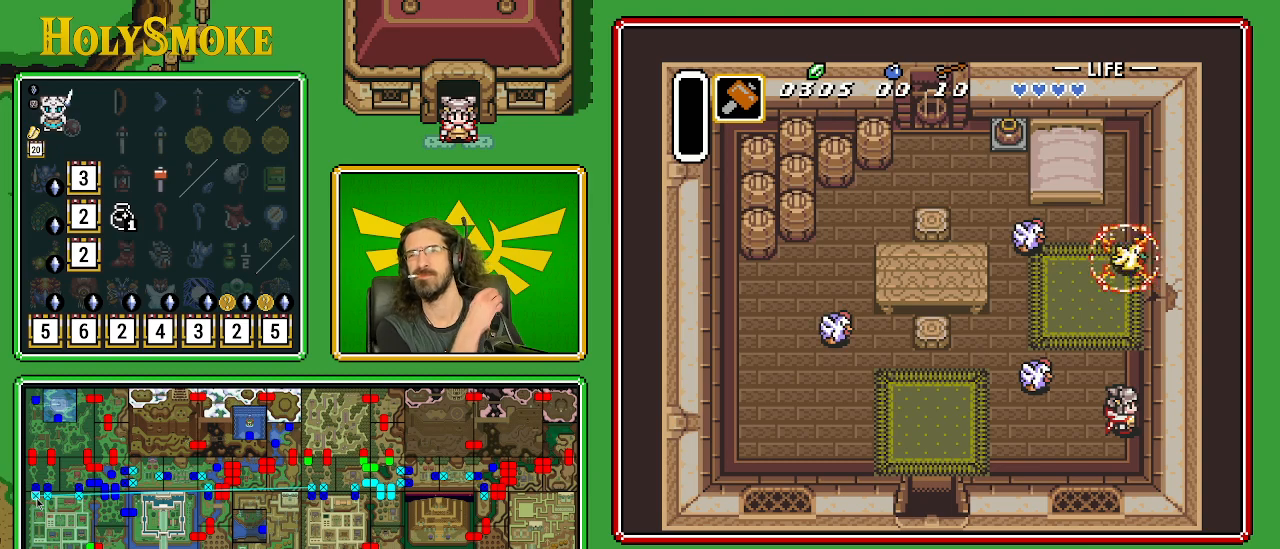
{"buttons": [], "events": []}
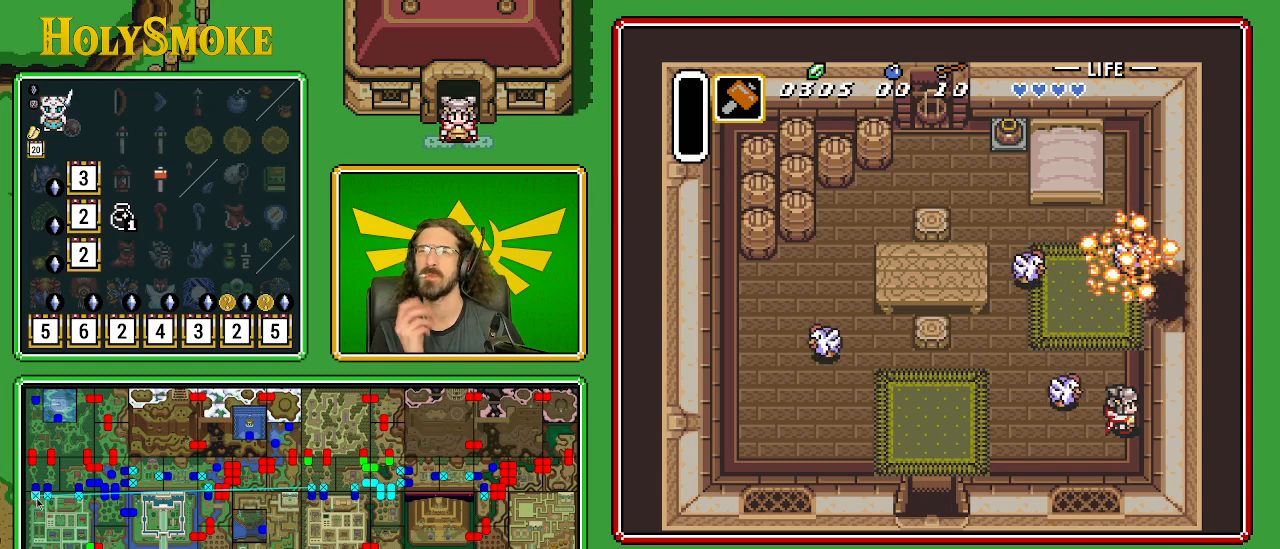
{"buttons": ["DPAD_UP"], "events": [[50, "DPAD_UP", "down"]]}
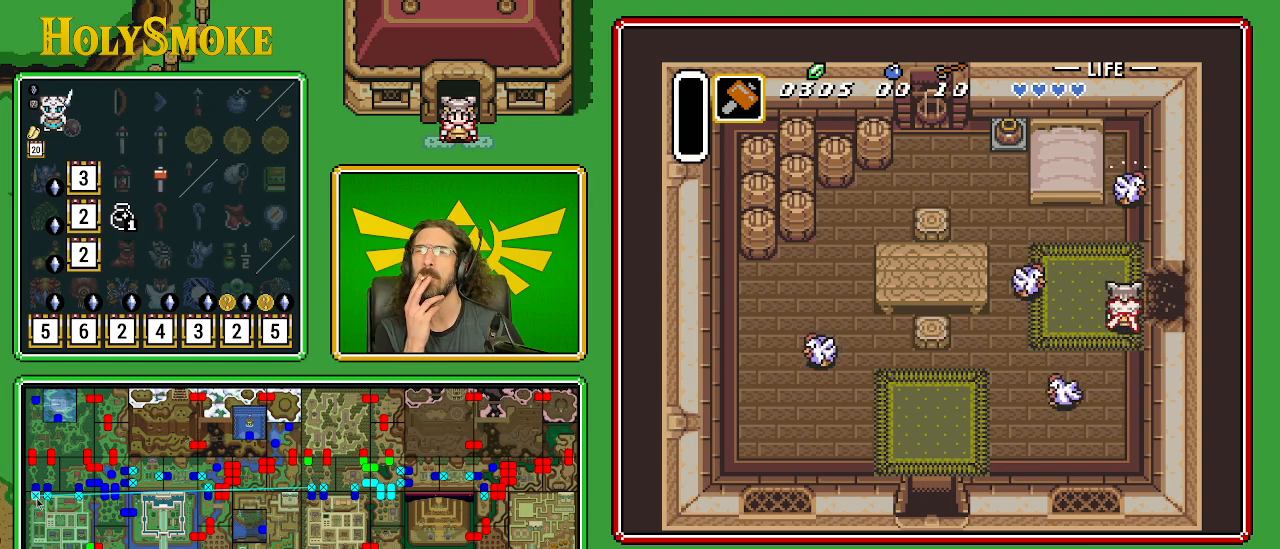
{"buttons": ["DPAD_RIGHT"], "events": [[150, "DPAD_RIGHT", "down"], [150, "DPAD_UP", "up"]]}
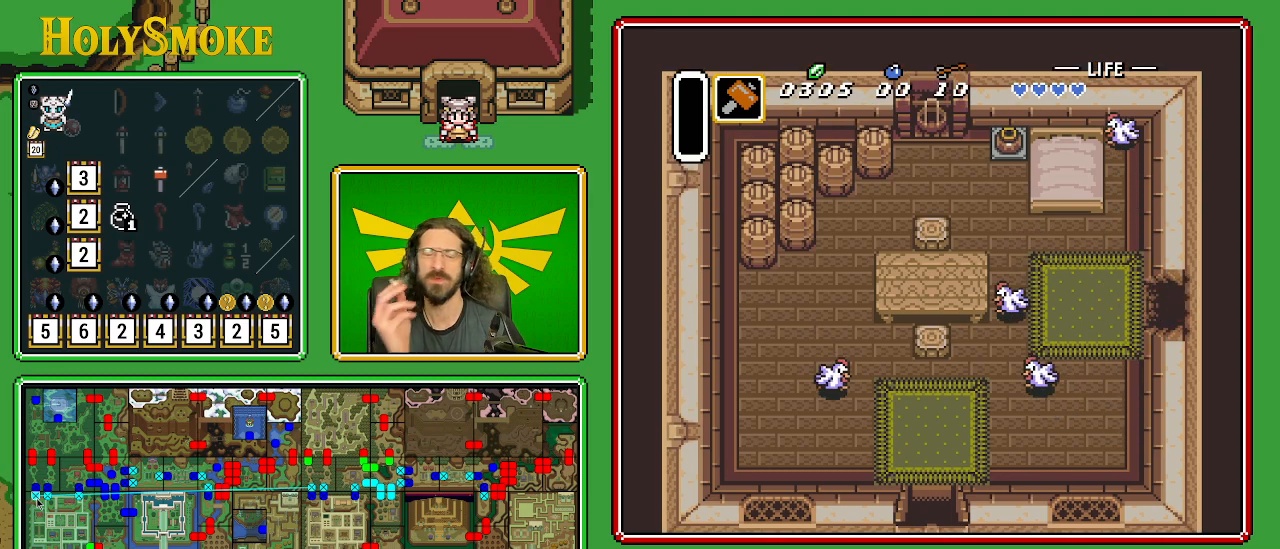
{"buttons": [], "events": [[267, "DPAD_RIGHT", "up"]]}
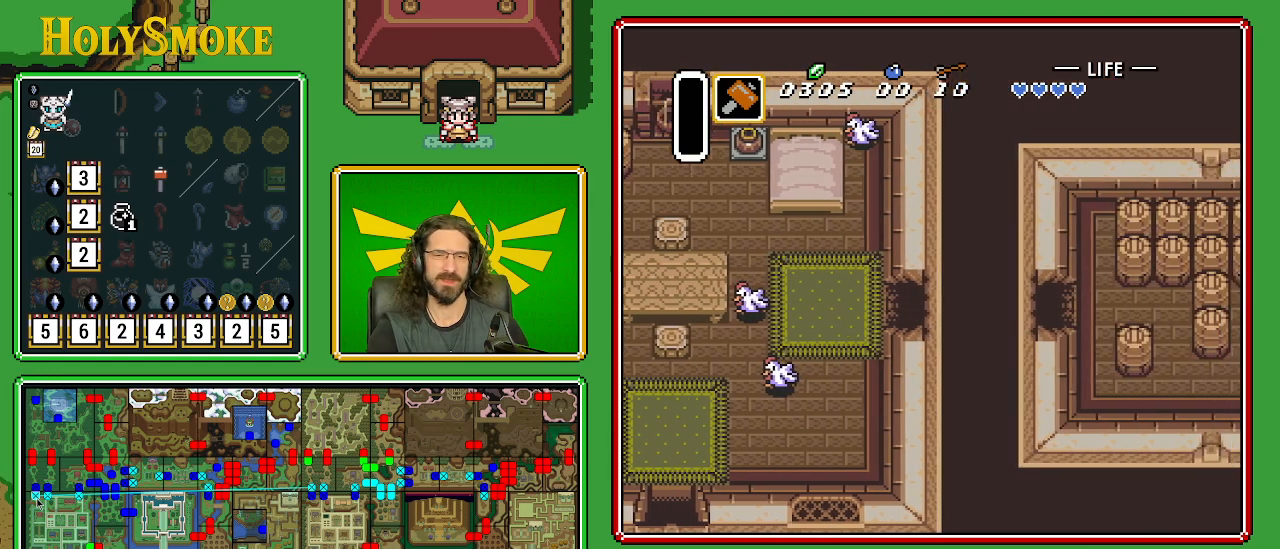
{"buttons": [], "events": []}
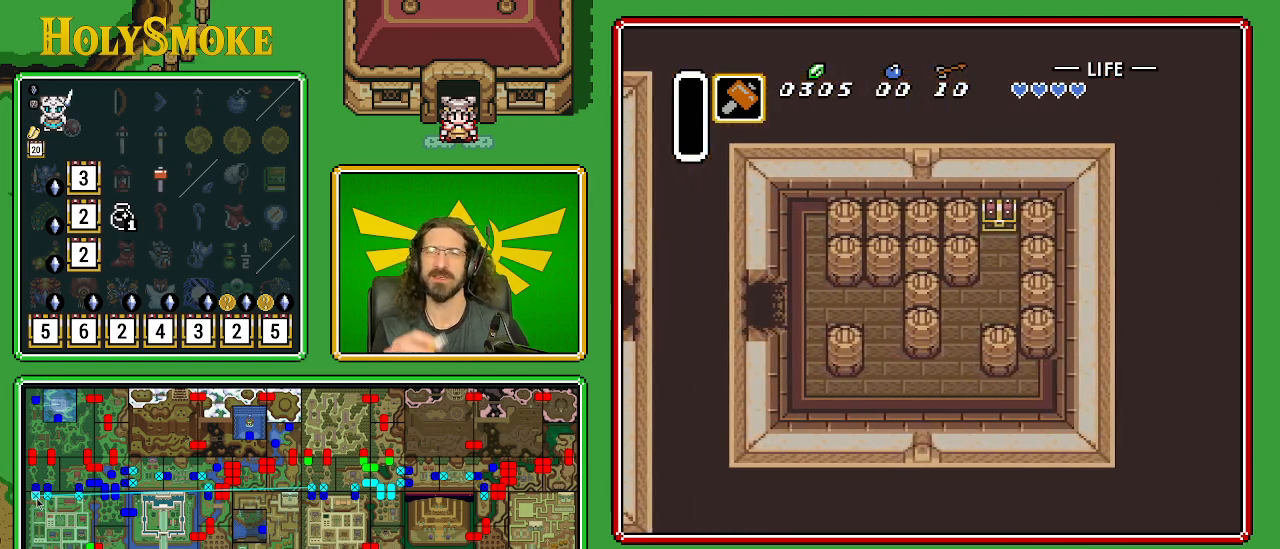
{"buttons": ["DPAD_RIGHT"], "events": [[67, "DPAD_RIGHT", "down"]]}
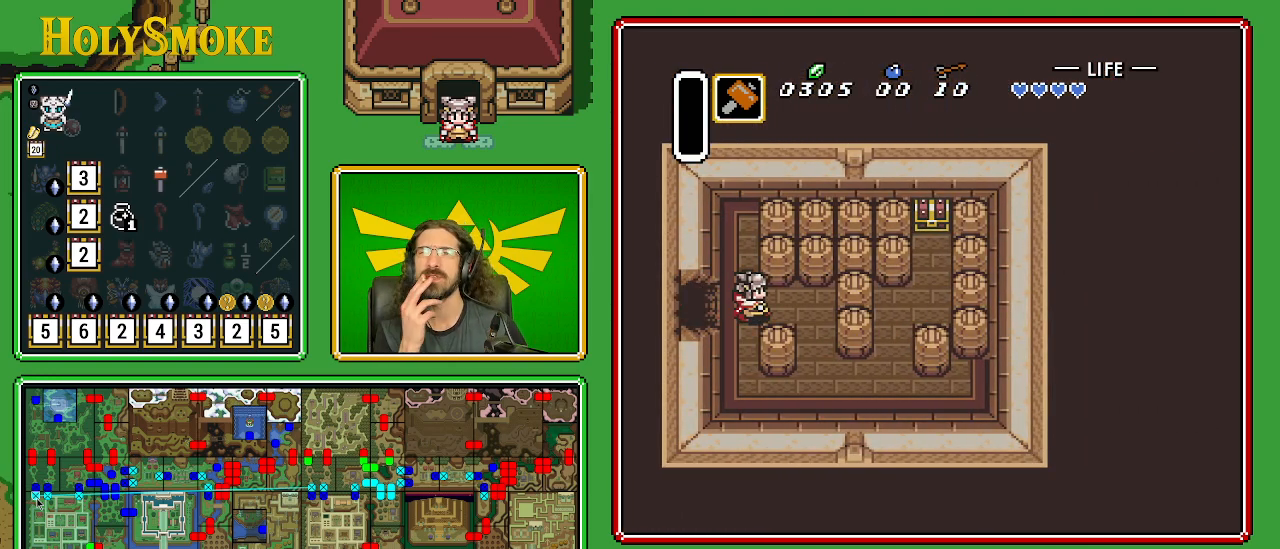
{"buttons": ["DPAD_DOWN"], "events": [[217, "DPAD_DOWN", "down"], [450, "DPAD_RIGHT", "up"]]}
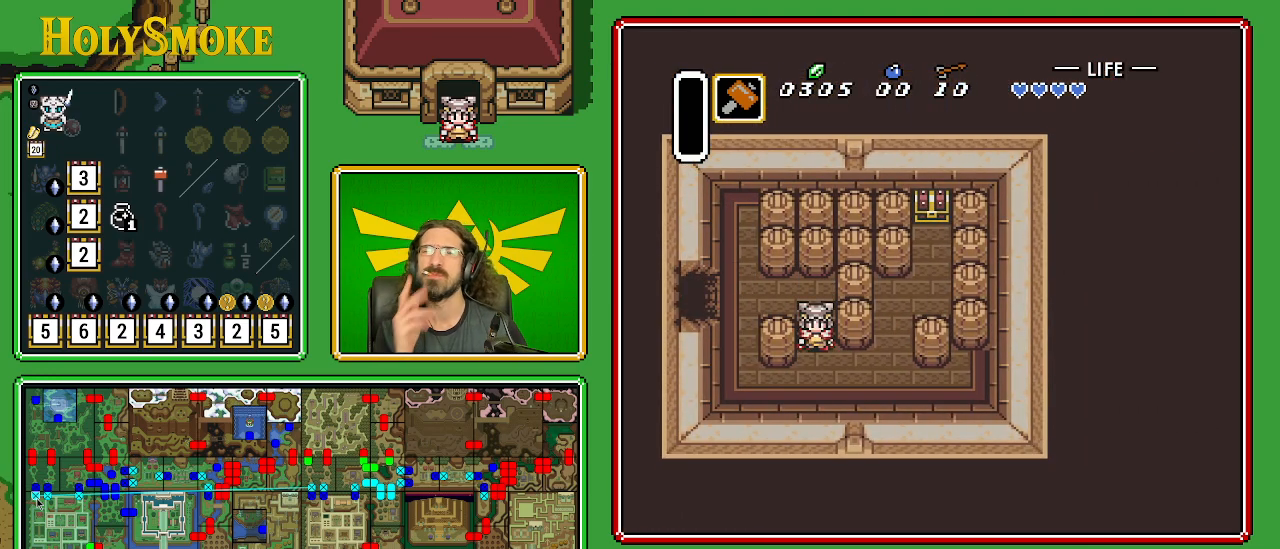
{"buttons": ["DPAD_RIGHT"], "events": [[267, "DPAD_RIGHT", "down"], [367, "DPAD_DOWN", "up"]]}
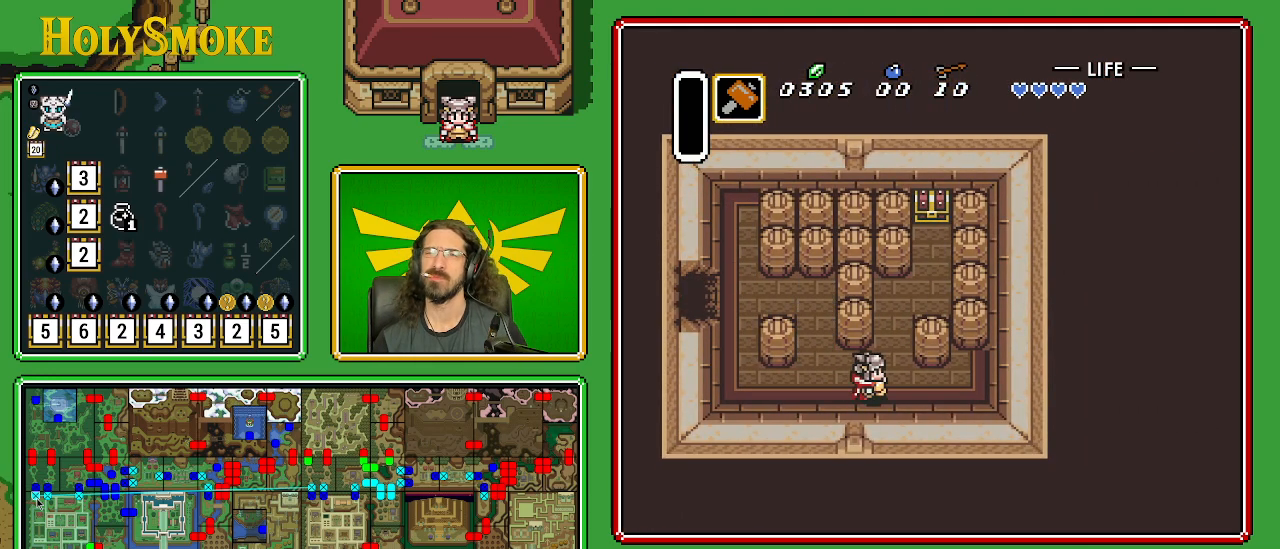
{"buttons": ["DPAD_UP"], "events": [[117, "DPAD_UP", "down"], [167, "DPAD_RIGHT", "up"]]}
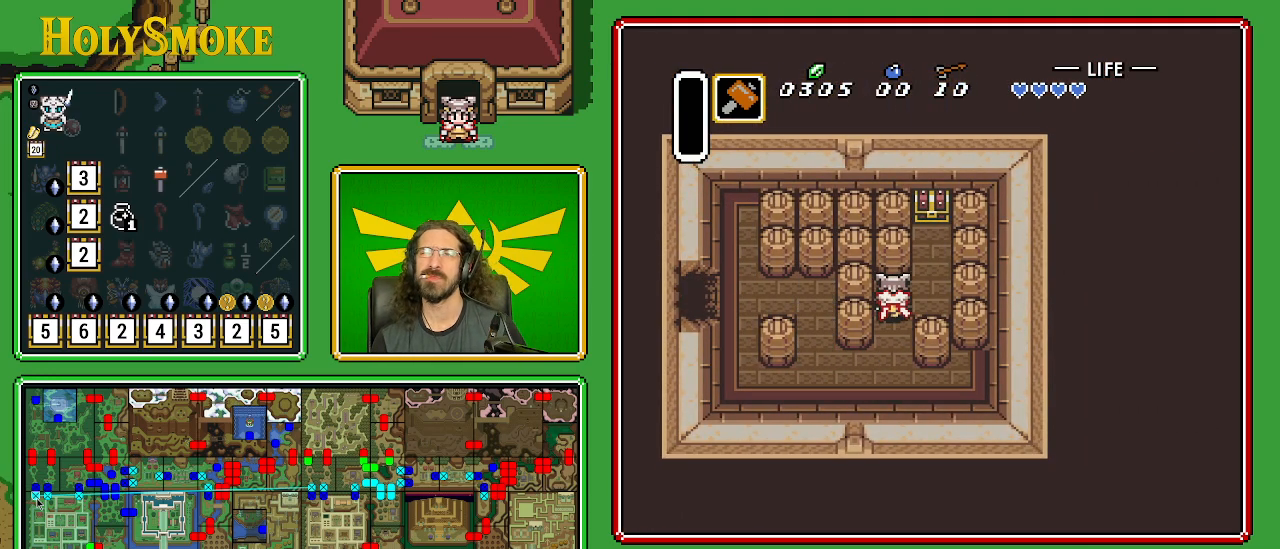
{"buttons": ["DPAD_UP"], "events": [[83, "DPAD_RIGHT", "down"], [150, "DPAD_UP", "up"], [283, "DPAD_UP", "down"], [367, "DPAD_RIGHT", "up"]]}
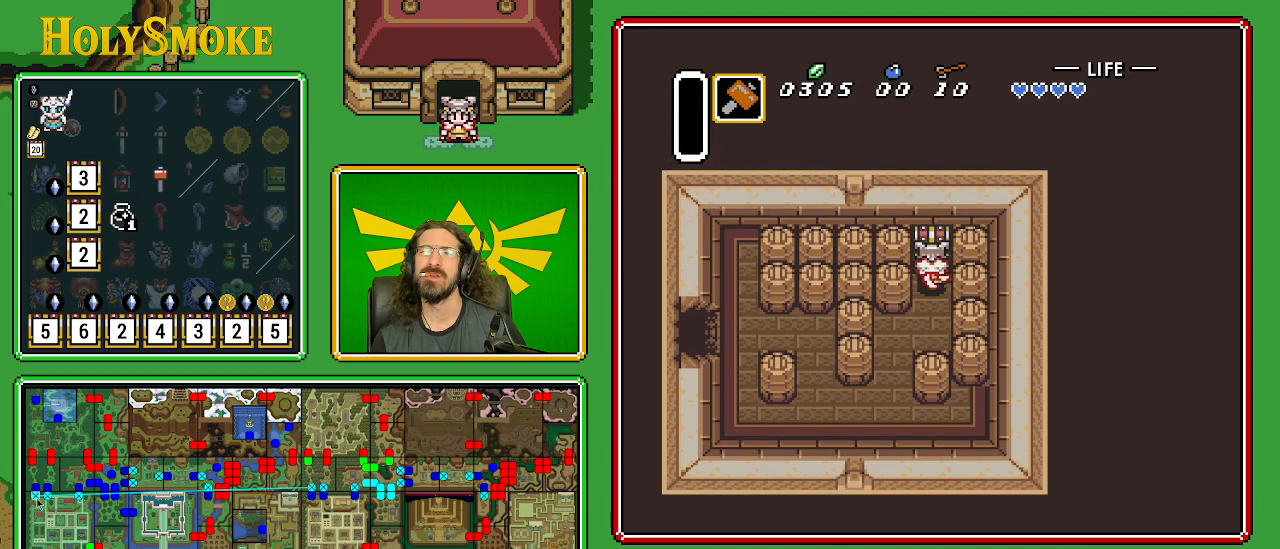
{"buttons": [], "events": [[117, "A", "down"], [217, "DPAD_UP", "up"], [400, "A", "up"]]}
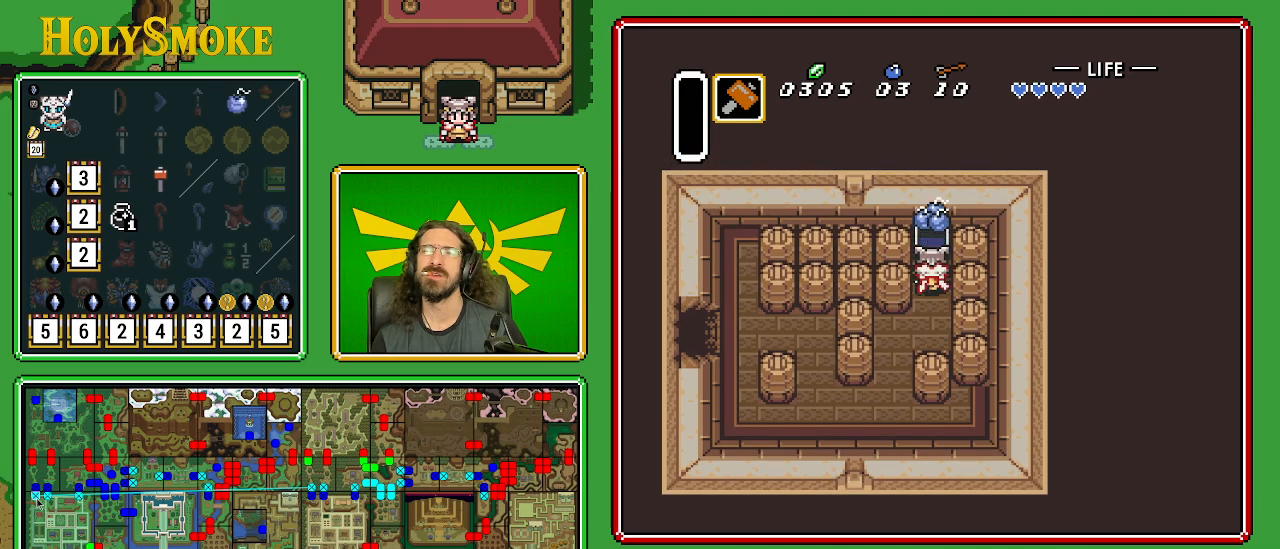
{"buttons": [], "events": []}
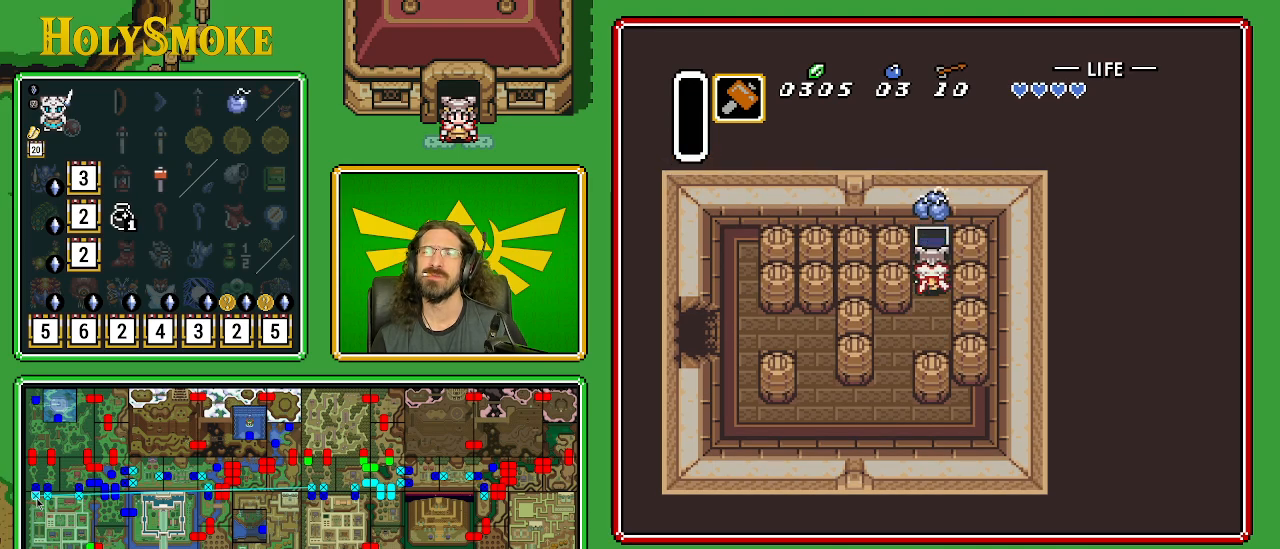
{"buttons": ["DPAD_DOWN", "DPAD_LEFT"], "events": [[67, "DPAD_DOWN", "down"], [400, "DPAD_LEFT", "down"]]}
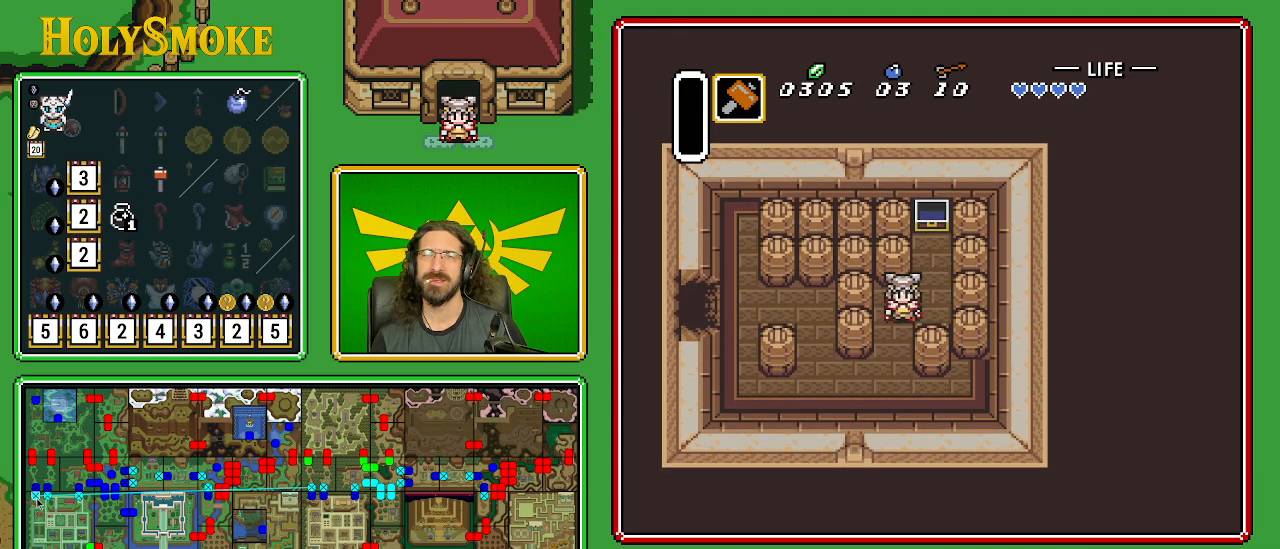
{"buttons": ["DPAD_DOWN", "DPAD_LEFT"], "events": []}
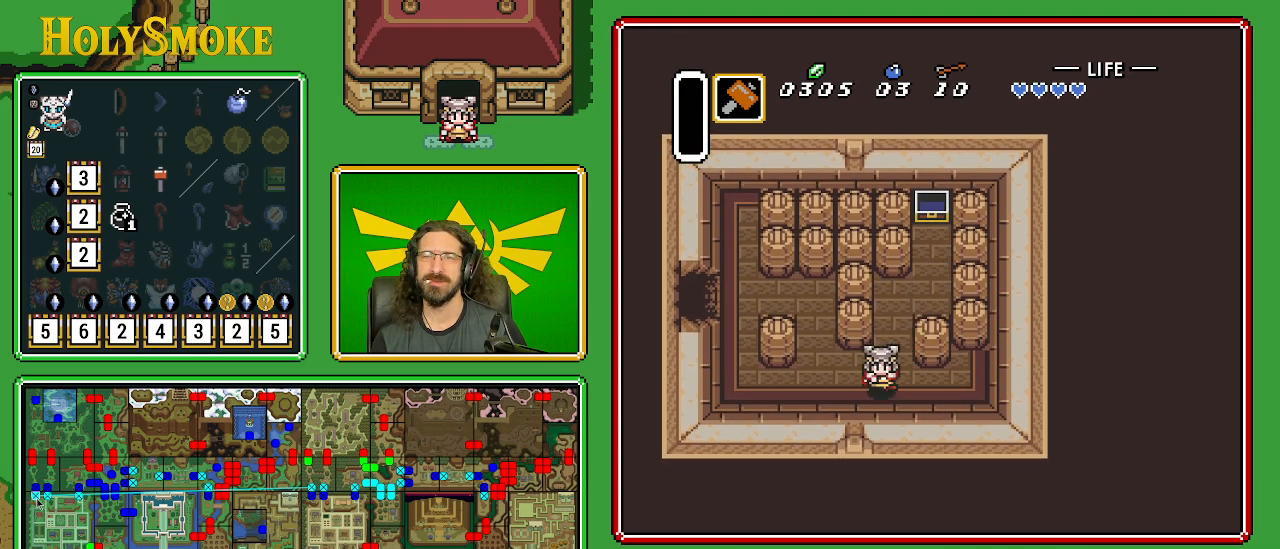
{"buttons": ["DPAD_UP"], "events": [[67, "DPAD_DOWN", "up"], [367, "DPAD_LEFT", "up"], [367, "DPAD_UP", "down"]]}
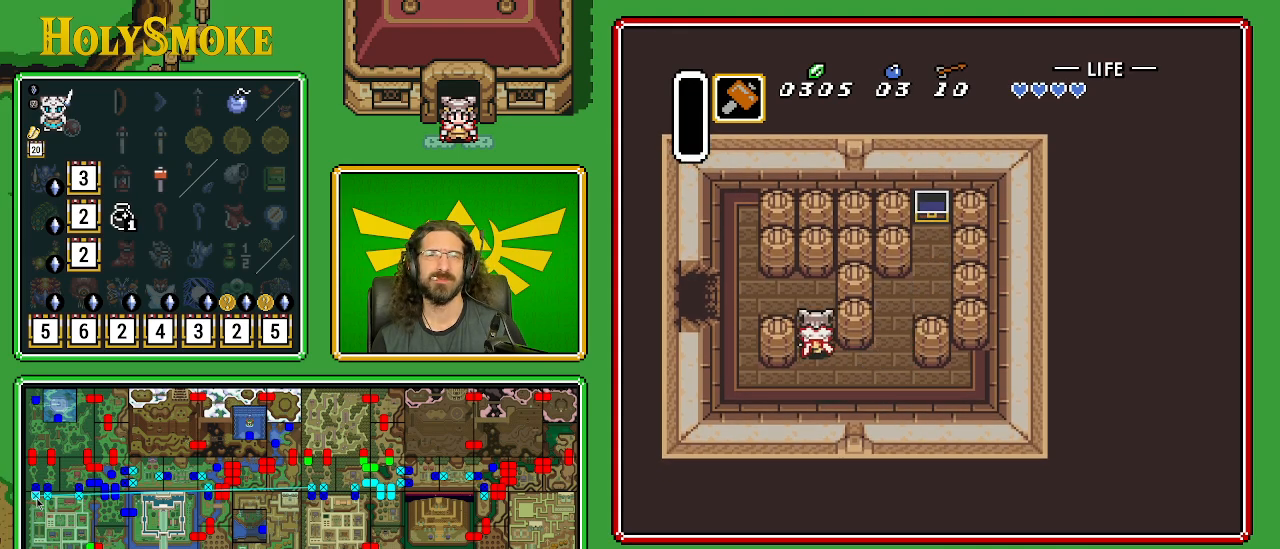
{"buttons": ["DPAD_LEFT"], "events": [[267, "DPAD_LEFT", "down"], [350, "DPAD_UP", "up"]]}